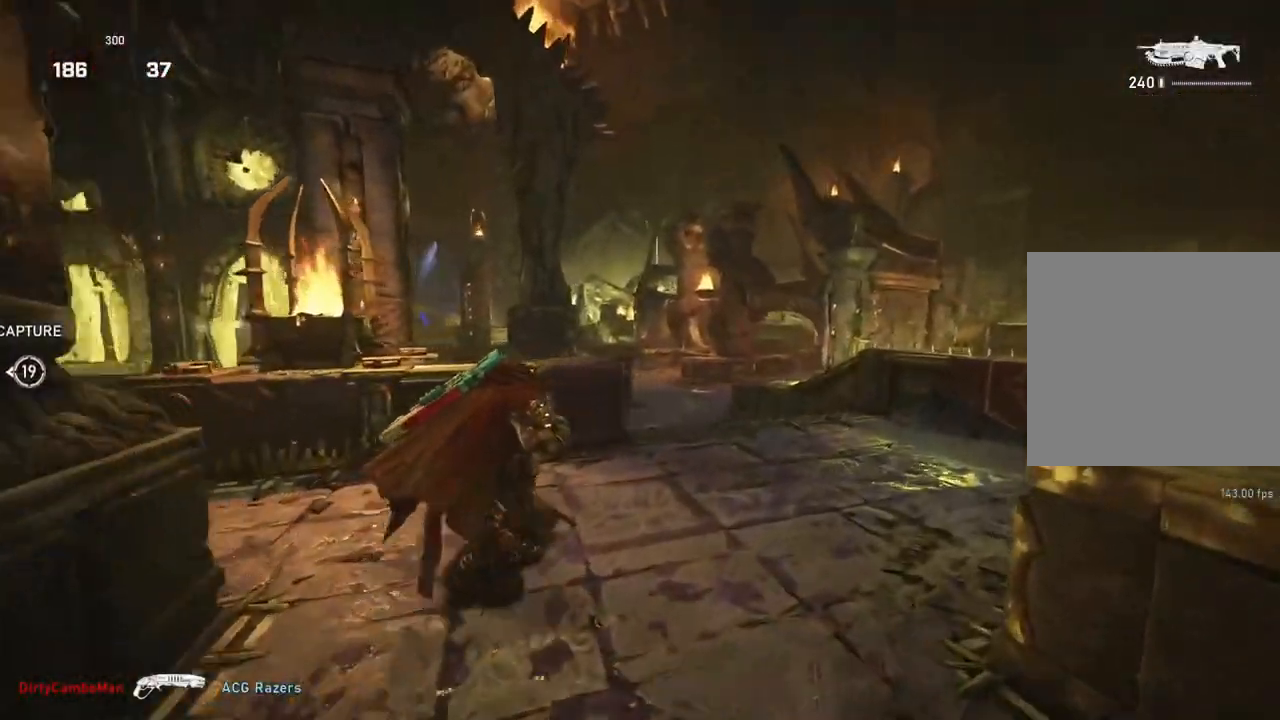
Gameplay with a controller (Xbox layout); each line is a JSON object with the inputs held at the frame after it. "events" lists button and stick changes between this image and that frame as [ms after this image, input, new state], when the widget could be followed in between.
{"buttons": ["L2", "R2"], "left_stick": "up-right", "right_stick": "down-left", "events": [[117, "left_stick", "center"], [150, "L2", "down"], [167, "left_stick", "down"], [183, "L3", "down"], [183, "right_stick", "center"], [283, "right_stick", "left"], [317, "left_stick", "up"], [333, "R2", "down"], [350, "L3", "up"], [383, "left_stick", "up-right"], [400, "L3", "down"], [400, "right_stick", "down-left"], [450, "L3", "up"]]}
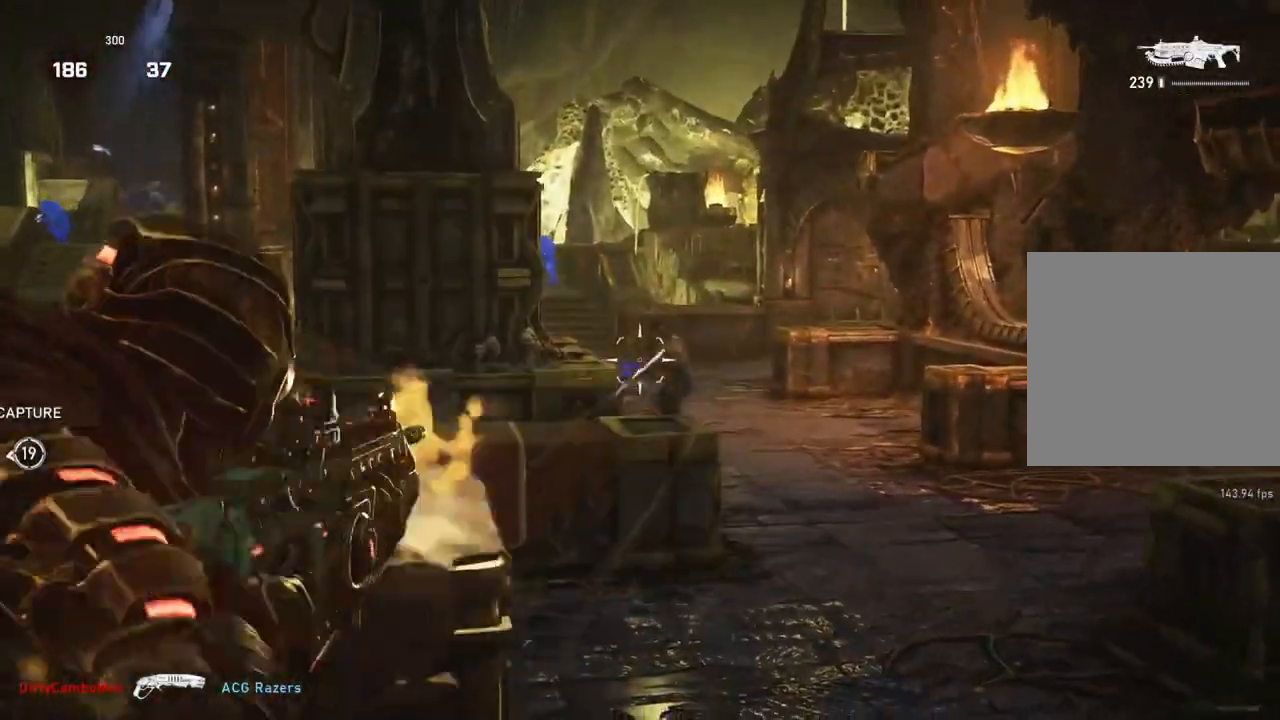
{"buttons": ["L2", "R2"], "left_stick": "up", "right_stick": "center", "events": [[17, "right_stick", "center"], [33, "L3", "down"], [67, "right_stick", "down-right"], [83, "L3", "up"], [133, "L3", "down"], [183, "right_stick", "right"], [200, "L3", "up"], [267, "right_stick", "down"], [300, "L3", "down"], [317, "right_stick", "right"], [350, "L3", "up"], [400, "right_stick", "center"], [450, "L3", "down"], [500, "L3", "up"], [500, "left_stick", "up"]]}
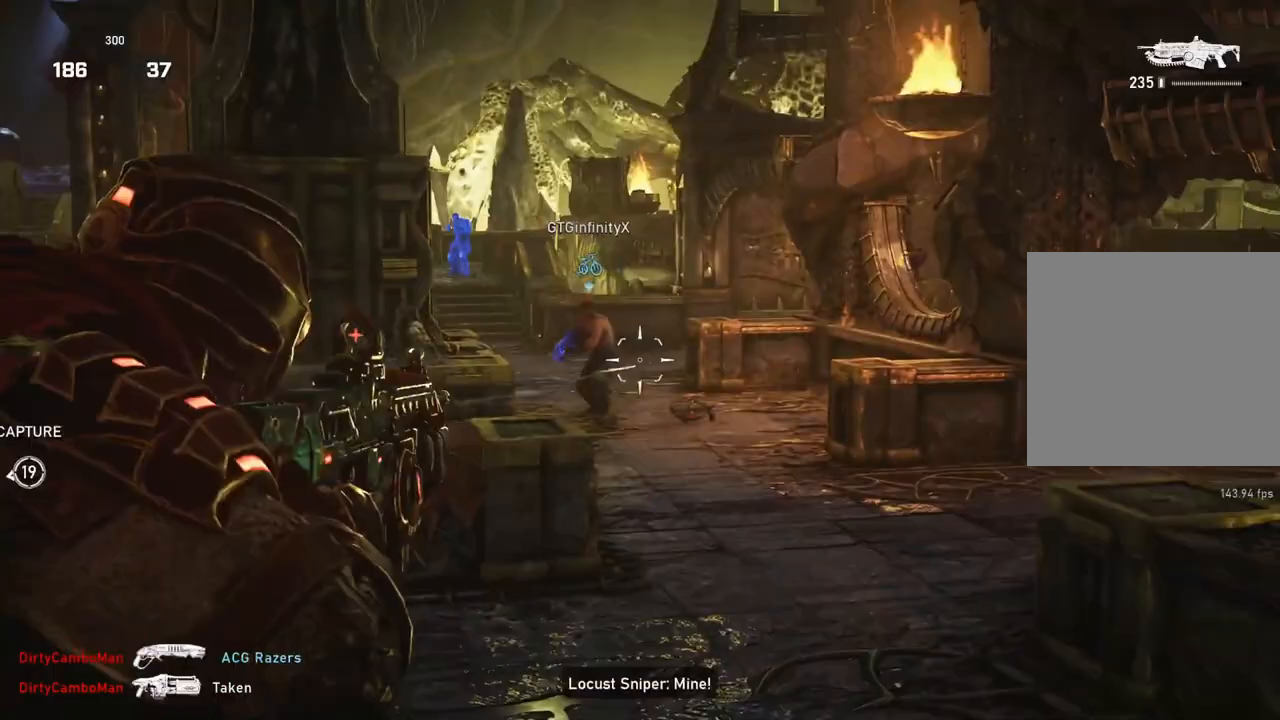
{"buttons": ["L2", "R2"], "left_stick": "up-right", "right_stick": "center", "events": [[50, "right_stick", "left"], [100, "left_stick", "up-right"], [167, "right_stick", "center"], [183, "L3", "down"], [233, "L3", "up"], [300, "L3", "down"], [350, "L3", "up"], [350, "right_stick", "down"], [417, "L3", "down"], [467, "right_stick", "center"], [483, "L3", "up"]]}
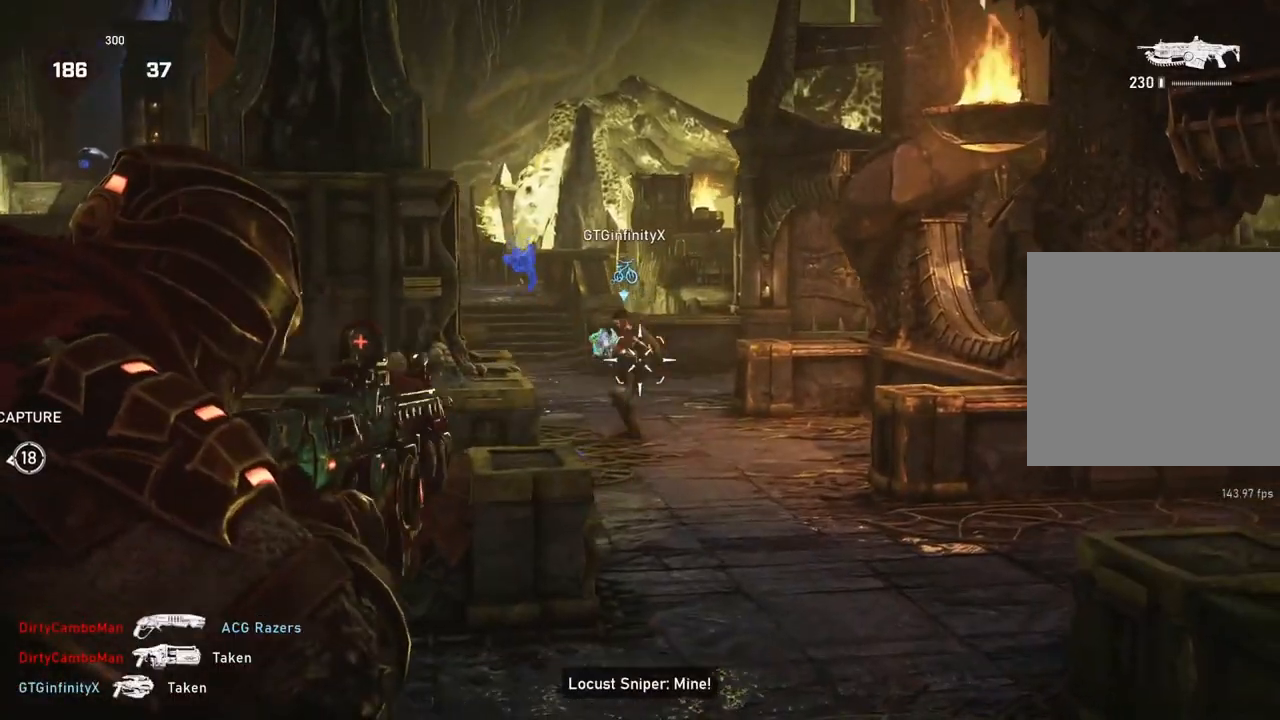
{"buttons": ["L2", "R2", "L3"], "left_stick": "up-right", "right_stick": "center", "events": [[67, "L3", "down"], [67, "right_stick", "left"], [117, "L3", "up"], [183, "L3", "down"], [217, "right_stick", "center"], [250, "L3", "up"], [300, "L3", "down"], [317, "right_stick", "down-left"], [367, "right_stick", "center"], [383, "L3", "up"], [450, "L3", "down"]]}
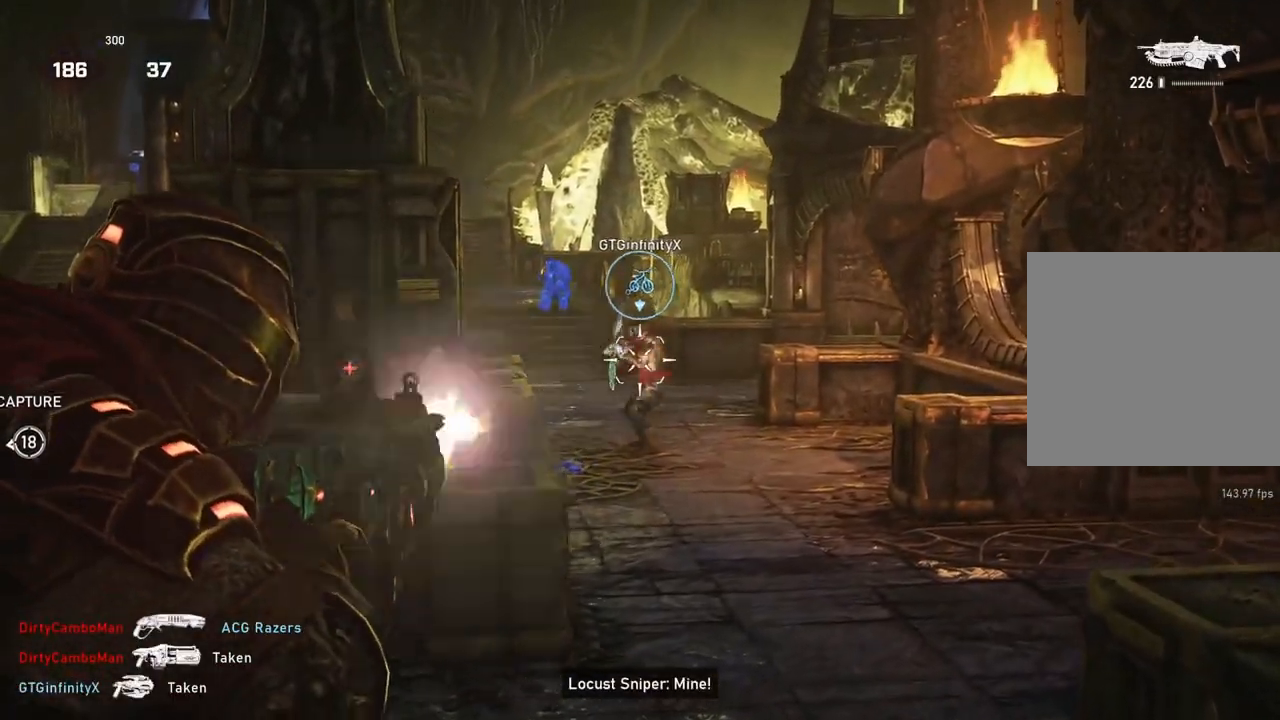
{"buttons": ["L2", "R2", "L3"], "left_stick": "up-right", "right_stick": "left", "events": [[17, "L3", "up"], [67, "L3", "down"], [133, "L3", "up"], [167, "right_stick", "left"], [200, "L3", "down"], [267, "L3", "up"], [267, "right_stick", "center"], [333, "L3", "down"], [333, "right_stick", "left"], [400, "L3", "up"], [467, "L3", "down"]]}
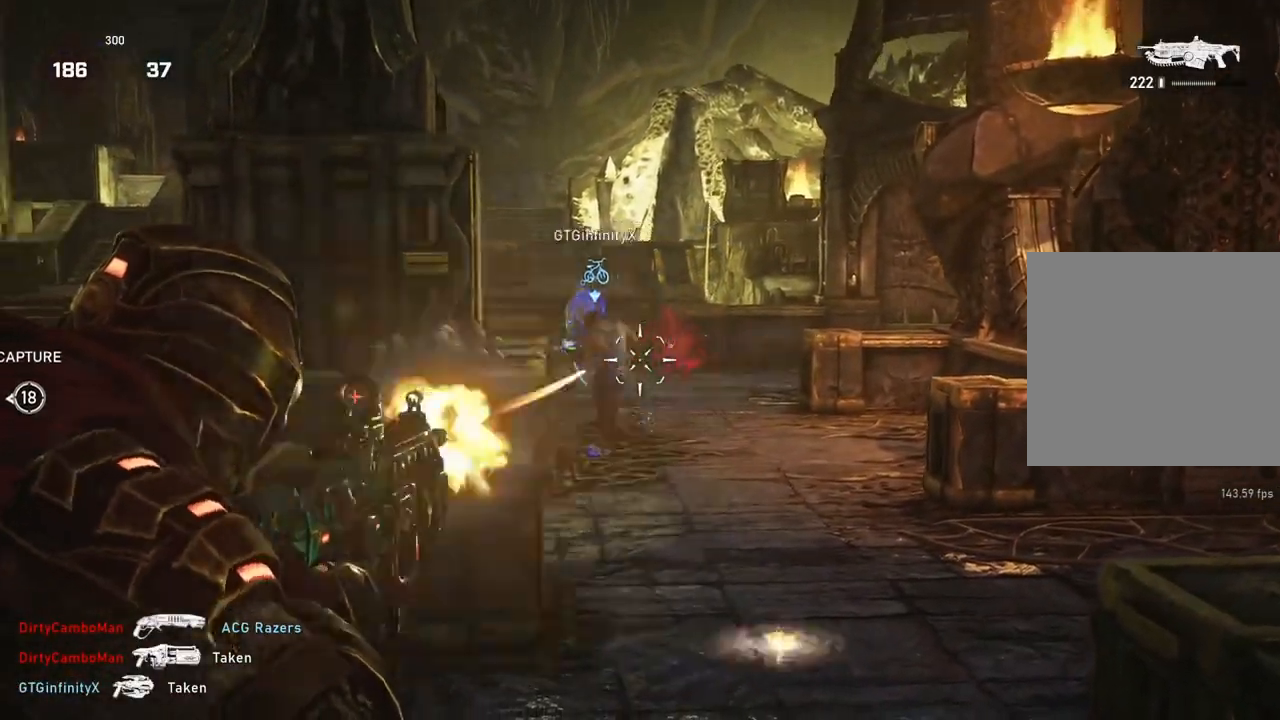
{"buttons": ["L2", "R2"], "left_stick": "up-right", "right_stick": "center", "events": [[33, "L3", "up"], [100, "L3", "down"], [167, "L3", "up"], [250, "L3", "down"], [300, "L3", "up"], [317, "right_stick", "center"], [383, "L3", "down"], [400, "right_stick", "right"], [450, "L3", "up"], [483, "right_stick", "center"]]}
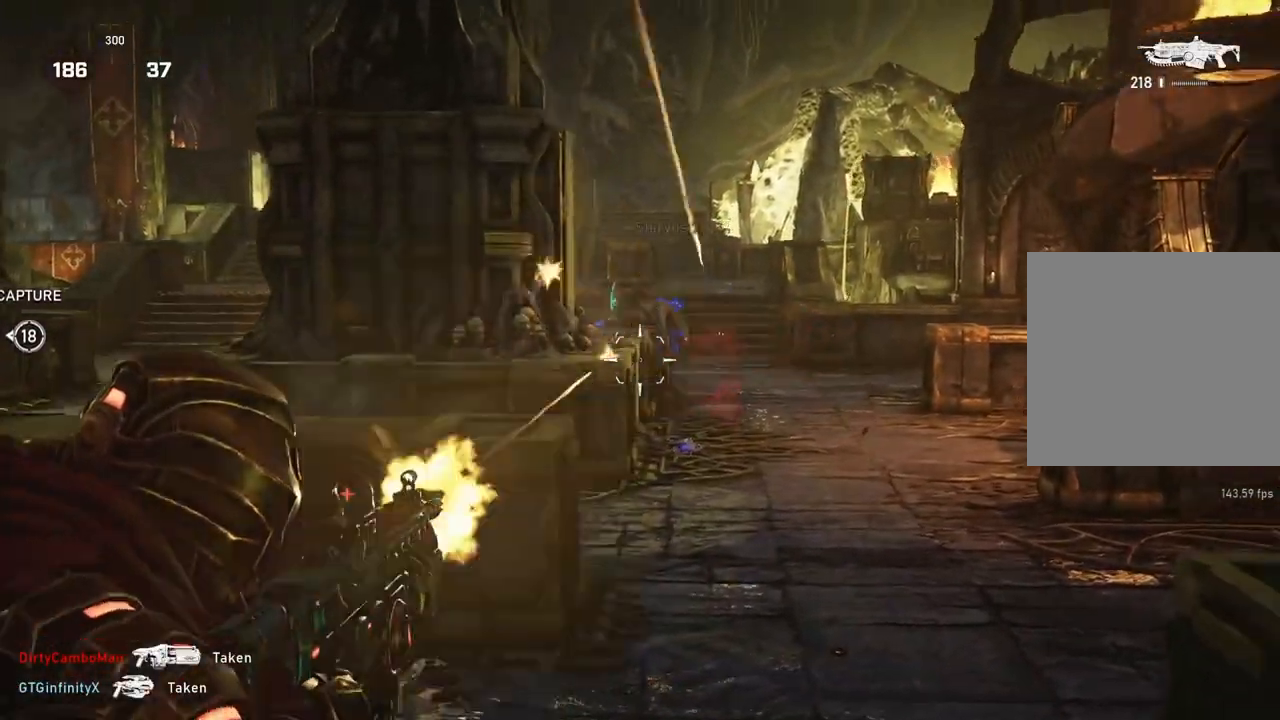
{"buttons": [], "left_stick": "up-right", "right_stick": "center", "events": [[117, "right_stick", "left"], [250, "right_stick", "center"], [283, "R2", "up"], [333, "L1", "down"], [367, "DPAD_LEFT", "down"], [400, "DPAD_LEFT", "up"], [400, "L1", "up"], [400, "L2", "up"]]}
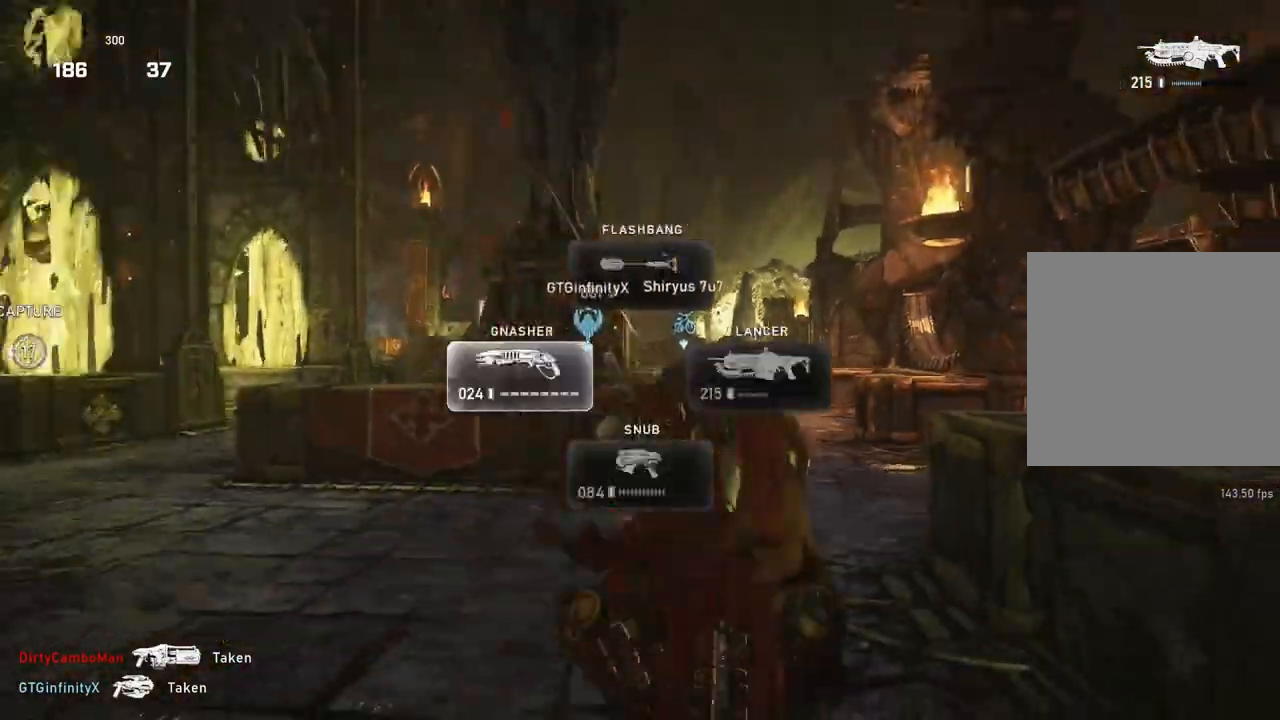
{"buttons": ["A", "L1"], "left_stick": "up-right", "right_stick": "center", "events": [[150, "L1", "down"], [217, "L1", "up"], [283, "L1", "down"], [450, "A", "down"]]}
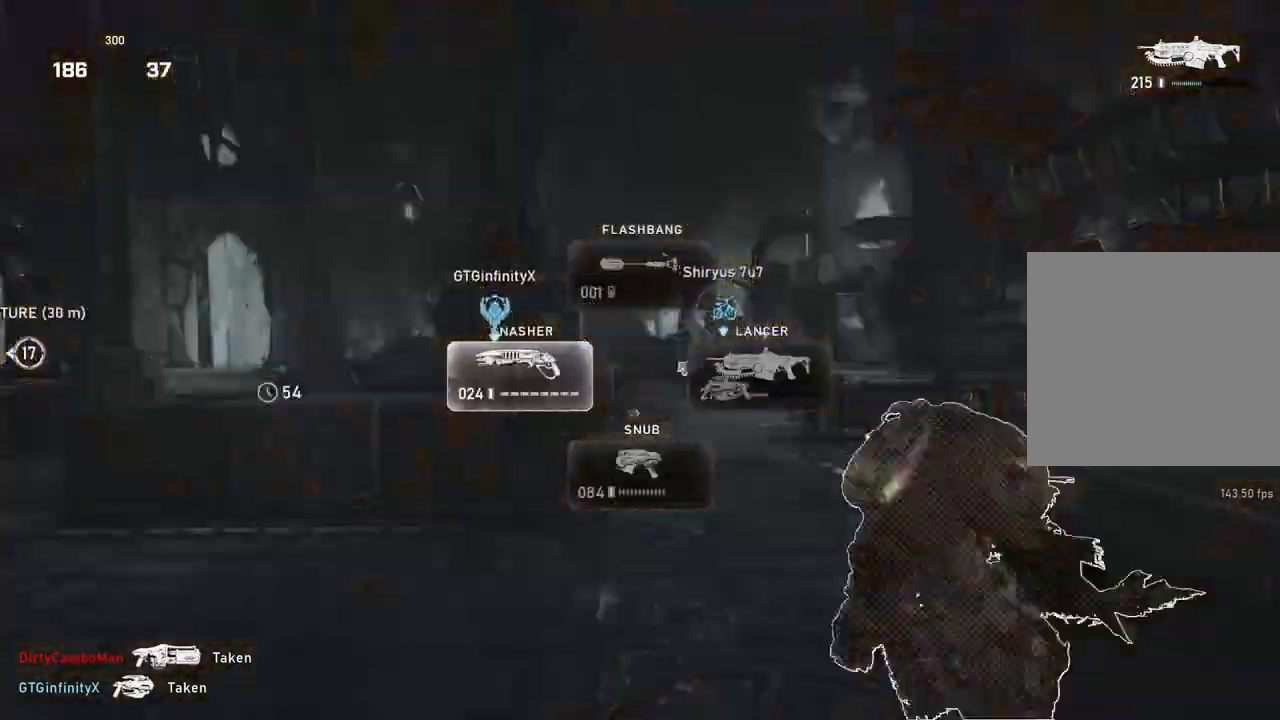
{"buttons": ["A", "L1"], "left_stick": "up-left", "right_stick": "center", "events": [[50, "left_stick", "up-left"], [67, "A", "up"], [117, "right_stick", "down-left"], [250, "right_stick", "center"], [367, "A", "down"]]}
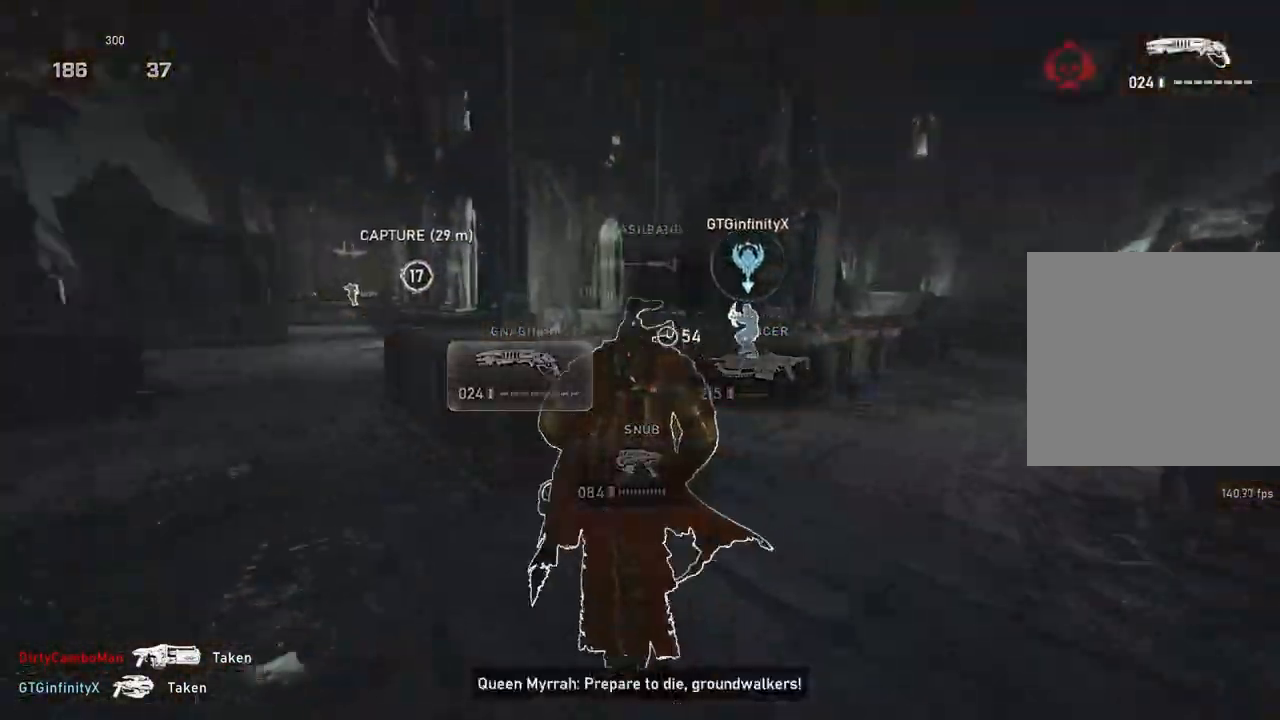
{"buttons": ["A", "L1"], "left_stick": "up", "right_stick": "center", "events": [[100, "left_stick", "up-right"], [250, "A", "up"], [300, "right_stick", "down"], [400, "right_stick", "center"], [417, "A", "down"], [467, "left_stick", "up"]]}
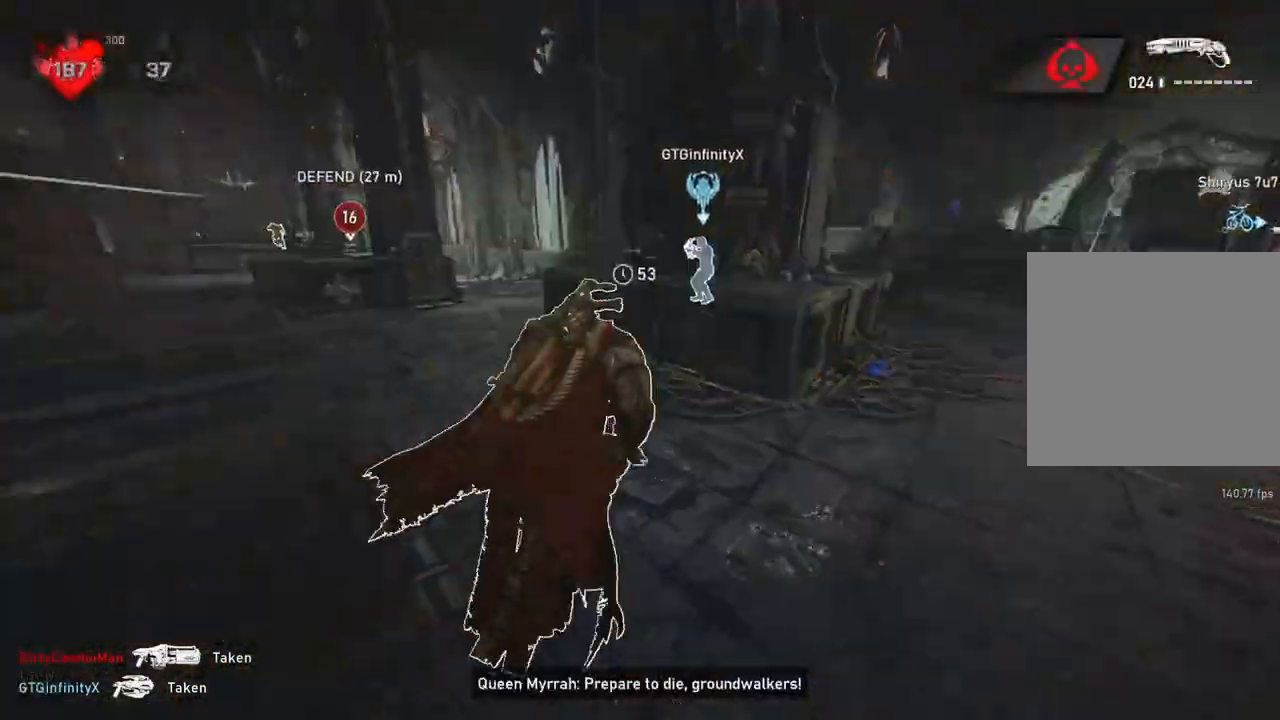
{"buttons": [], "left_stick": "left", "right_stick": "center", "events": [[17, "A", "up"], [50, "L1", "up"], [100, "L1", "down"], [167, "L1", "up"], [217, "right_stick", "right"], [333, "left_stick", "up-left"], [467, "left_stick", "left"], [500, "right_stick", "center"]]}
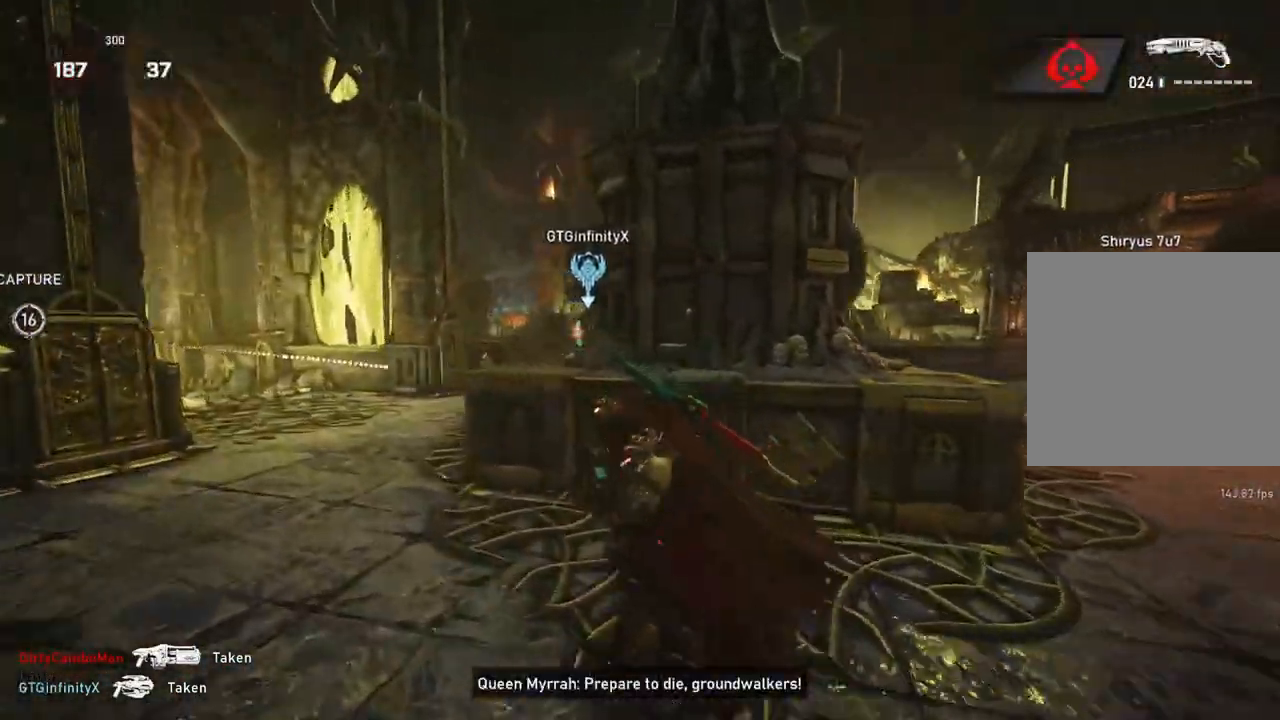
{"buttons": [], "left_stick": "up-left", "right_stick": "center", "events": [[150, "L2", "down"], [200, "right_stick", "down"], [233, "left_stick", "down"], [267, "R2", "down"], [317, "L2", "up"], [317, "right_stick", "center"], [333, "left_stick", "up-left"], [350, "R2", "up"], [383, "L1", "down"], [450, "L1", "up"]]}
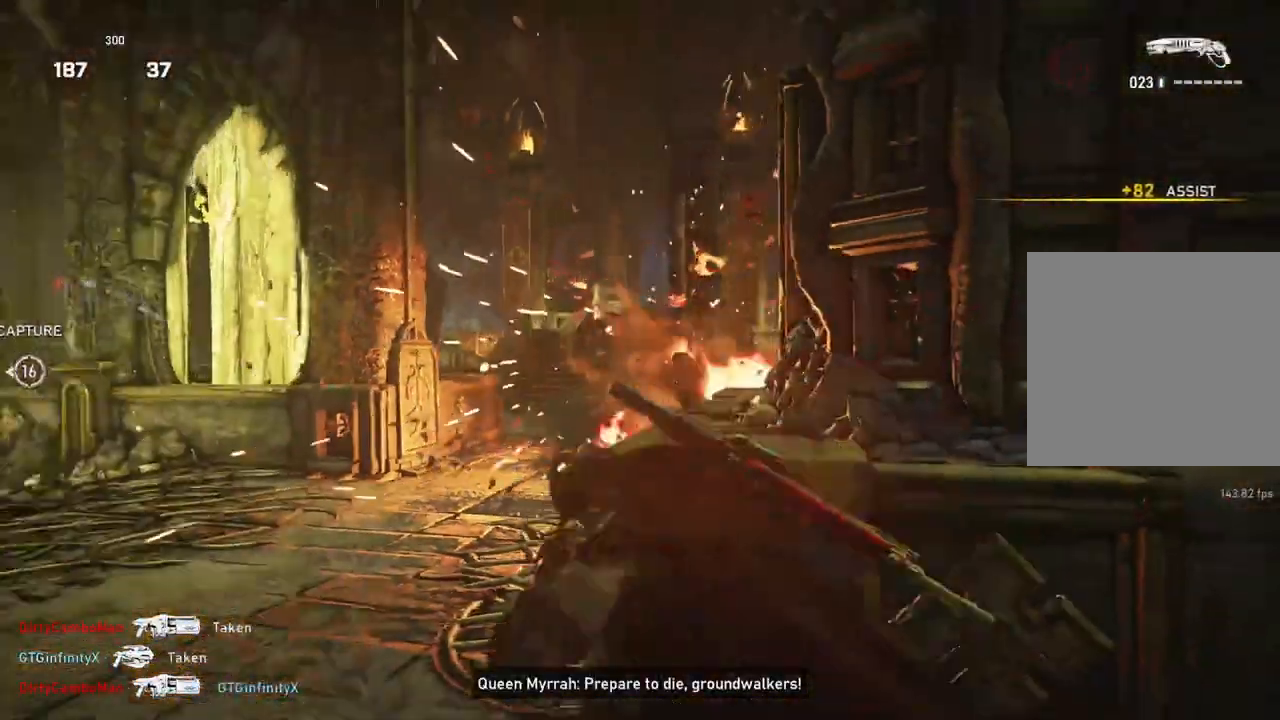
{"buttons": ["L1"], "left_stick": "up", "right_stick": "down", "events": [[67, "right_stick", "down"], [150, "L1", "down"], [167, "left_stick", "up"], [167, "right_stick", "center"], [267, "A", "down"], [367, "A", "up"], [467, "right_stick", "down"]]}
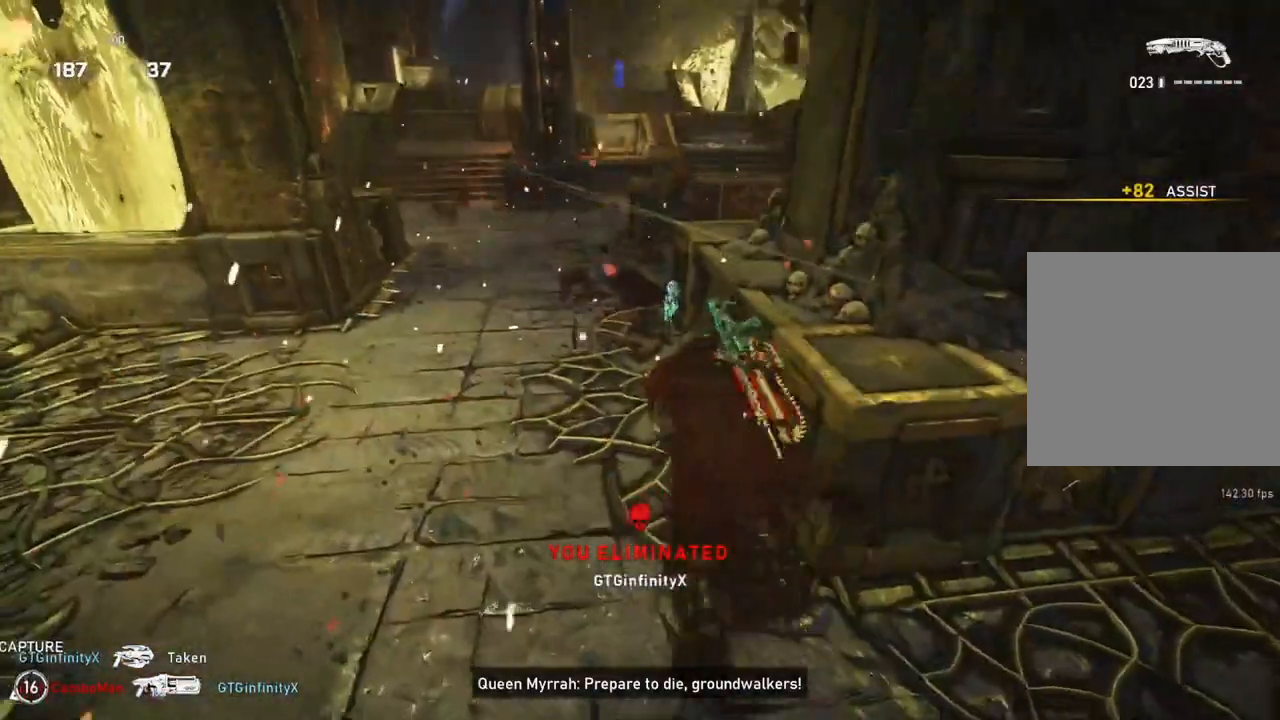
{"buttons": [], "left_stick": "up-left", "right_stick": "right", "events": [[67, "right_stick", "center"], [217, "L1", "up"], [217, "left_stick", "up-right"], [267, "right_stick", "right"], [283, "L1", "down"], [350, "L1", "up"], [367, "left_stick", "up-left"]]}
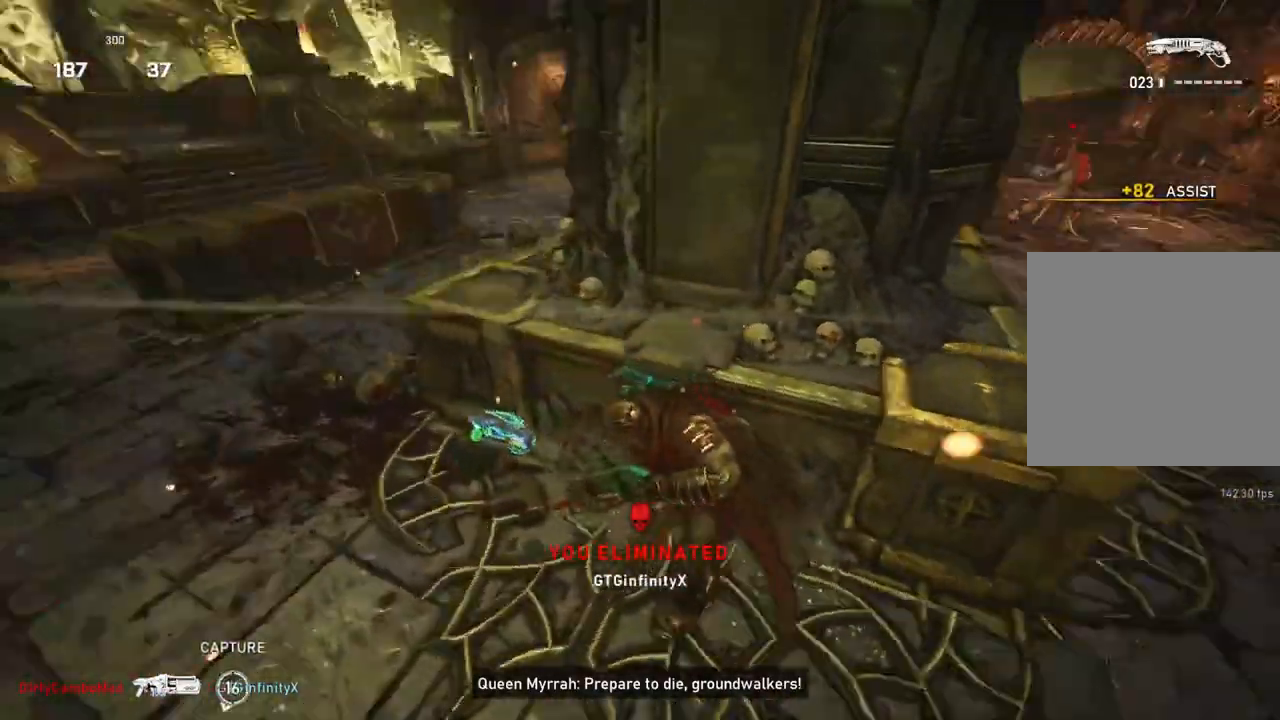
{"buttons": [], "left_stick": "center", "right_stick": "center", "events": [[33, "right_stick", "center"], [300, "left_stick", "center"]]}
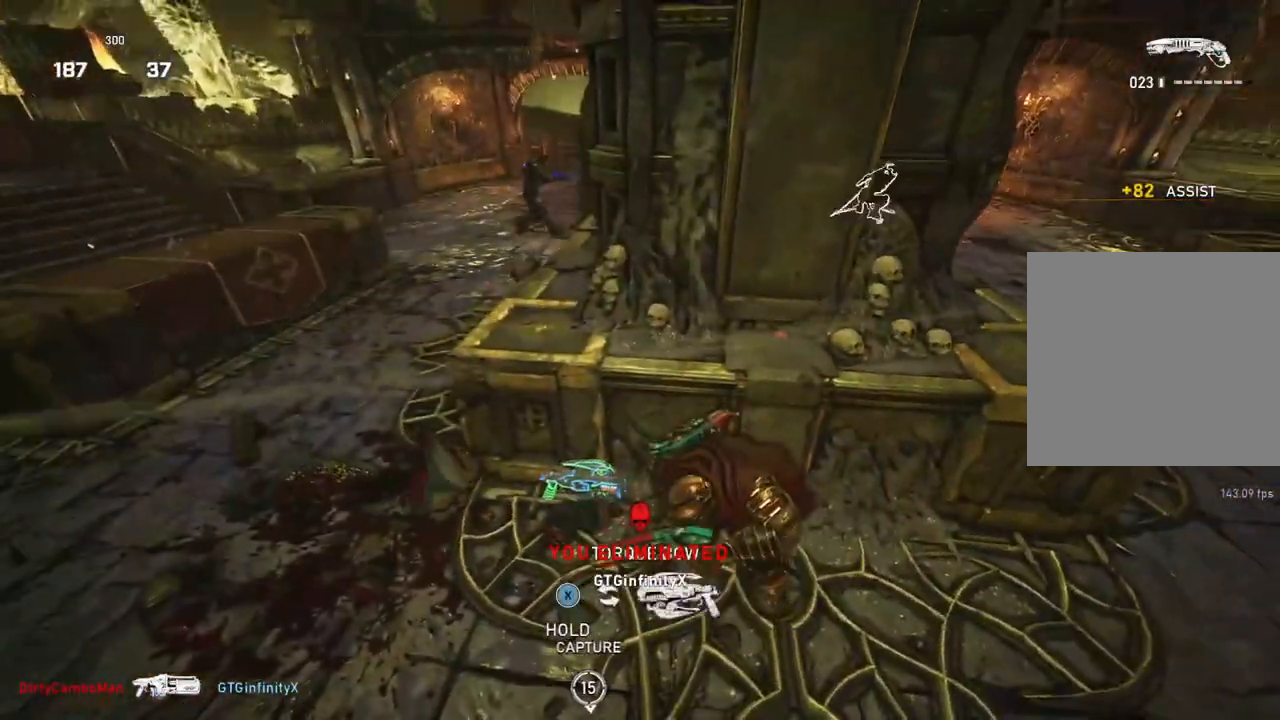
{"buttons": [], "left_stick": "center", "right_stick": "center", "events": [[133, "right_stick", "up"], [200, "left_stick", "up-left"], [200, "right_stick", "center"], [250, "left_stick", "center"], [383, "DPAD_RIGHT", "down"], [400, "DPAD_RIGHT", "up"]]}
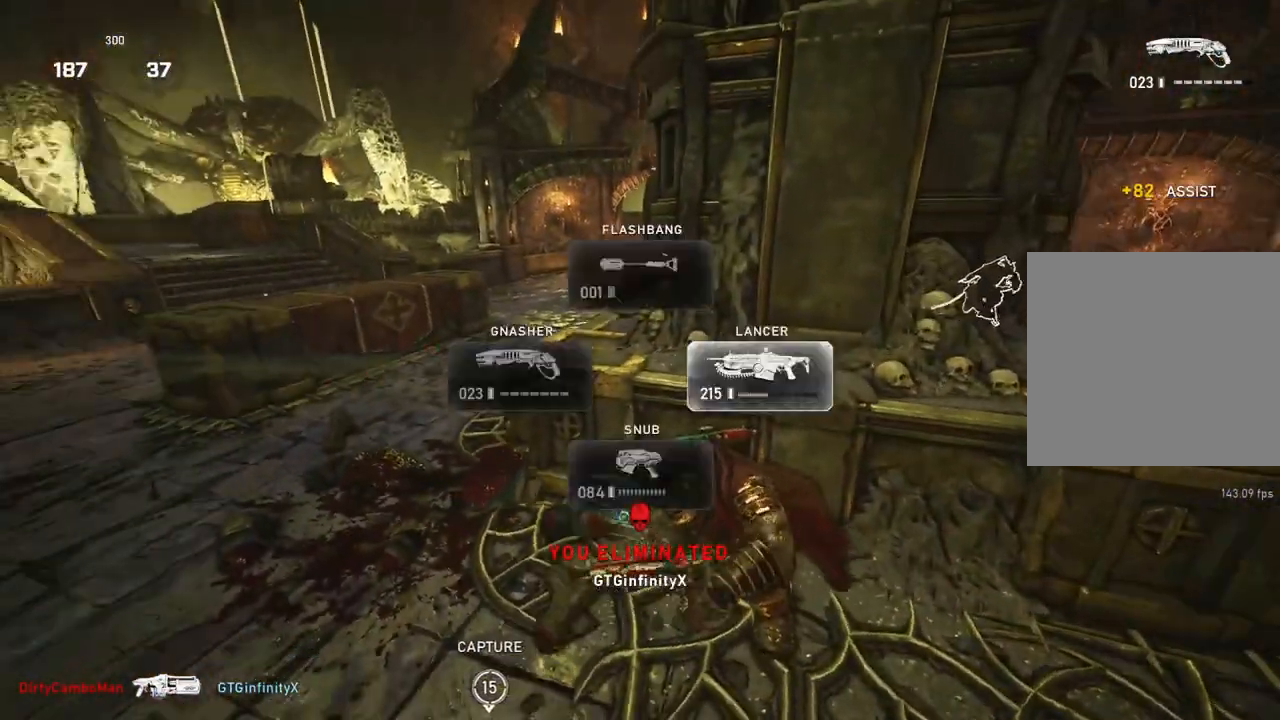
{"buttons": [], "left_stick": "center", "right_stick": "center", "events": [[83, "right_stick", "down-left"], [233, "right_stick", "center"]]}
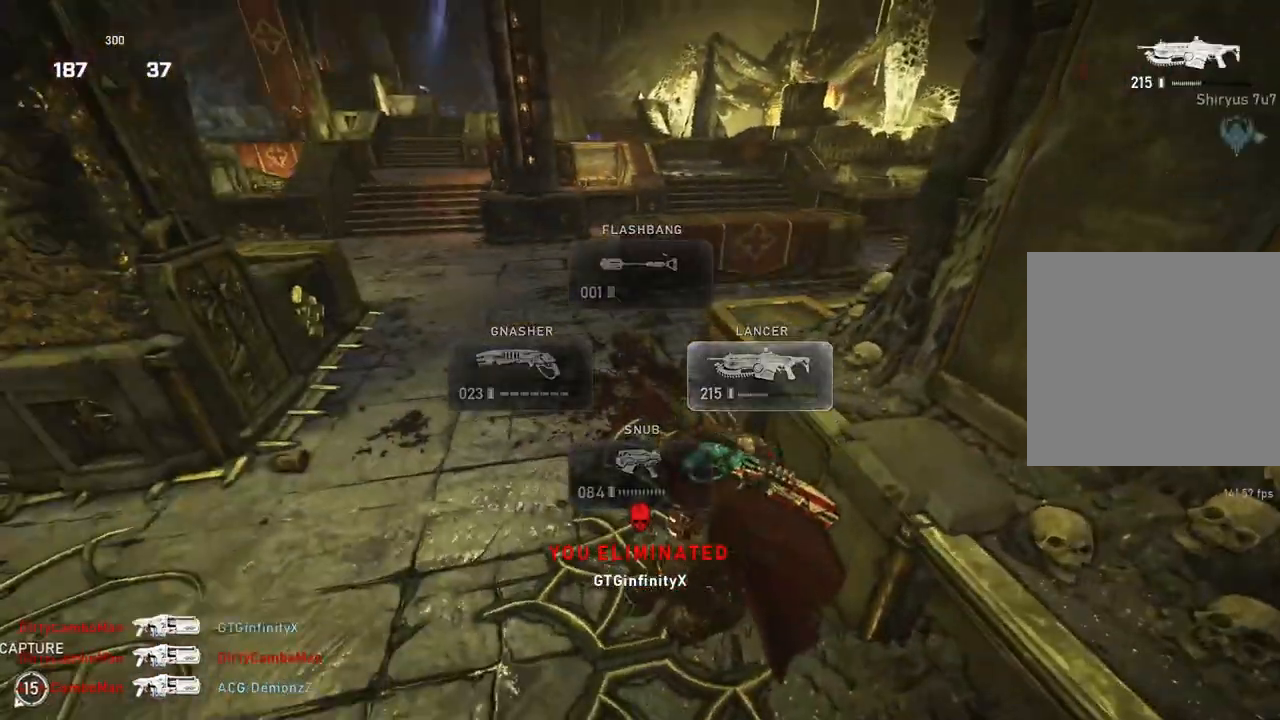
{"buttons": ["X"], "left_stick": "down-right", "right_stick": "center", "events": [[17, "left_stick", "up"], [17, "right_stick", "right"], [133, "left_stick", "center"], [150, "right_stick", "center"], [200, "X", "down"], [300, "left_stick", "down-right"]]}
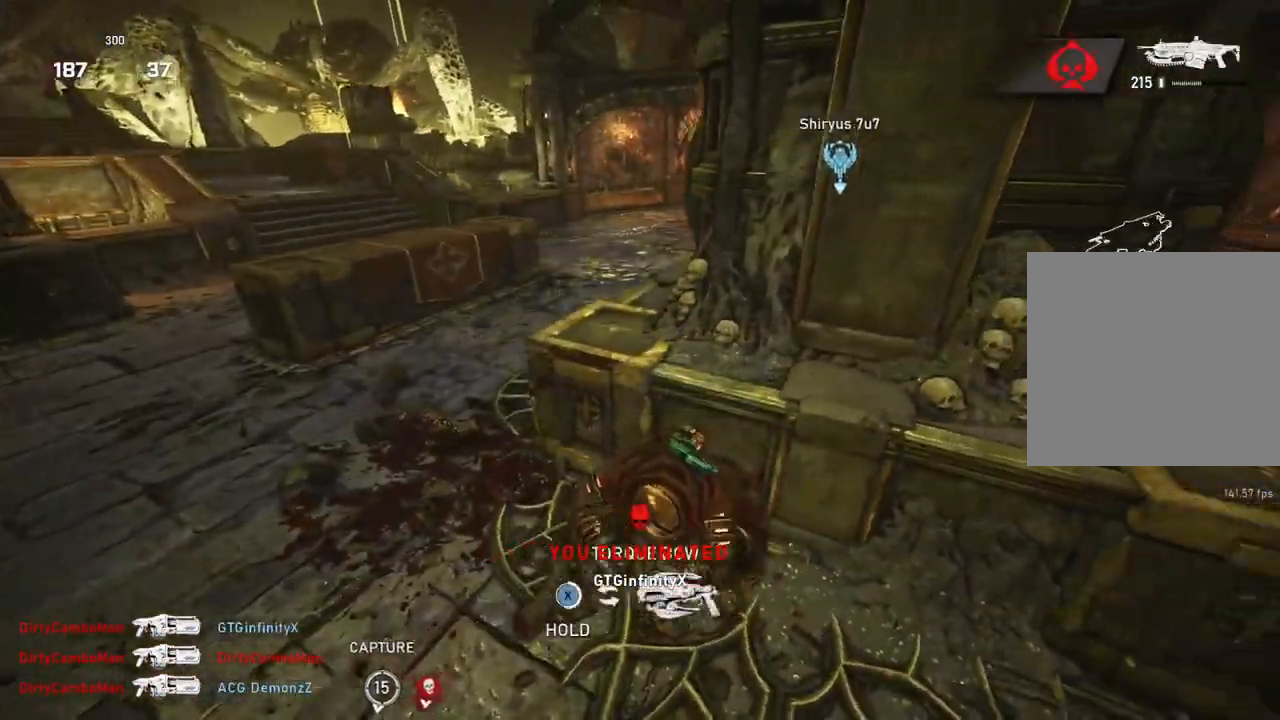
{"buttons": [], "left_stick": "center", "right_stick": "center", "events": [[333, "X", "up"], [367, "left_stick", "center"]]}
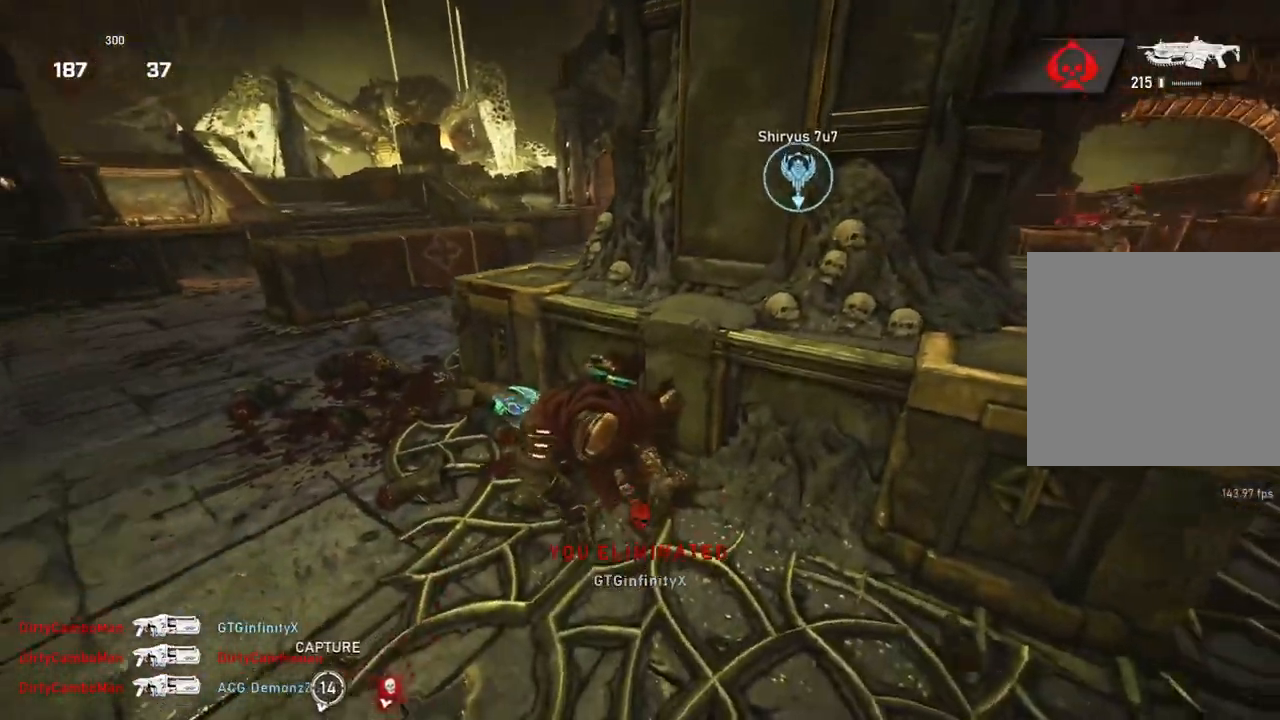
{"buttons": ["L1"], "left_stick": "down-right", "right_stick": "center", "events": [[50, "left_stick", "down-right"], [83, "L1", "down"]]}
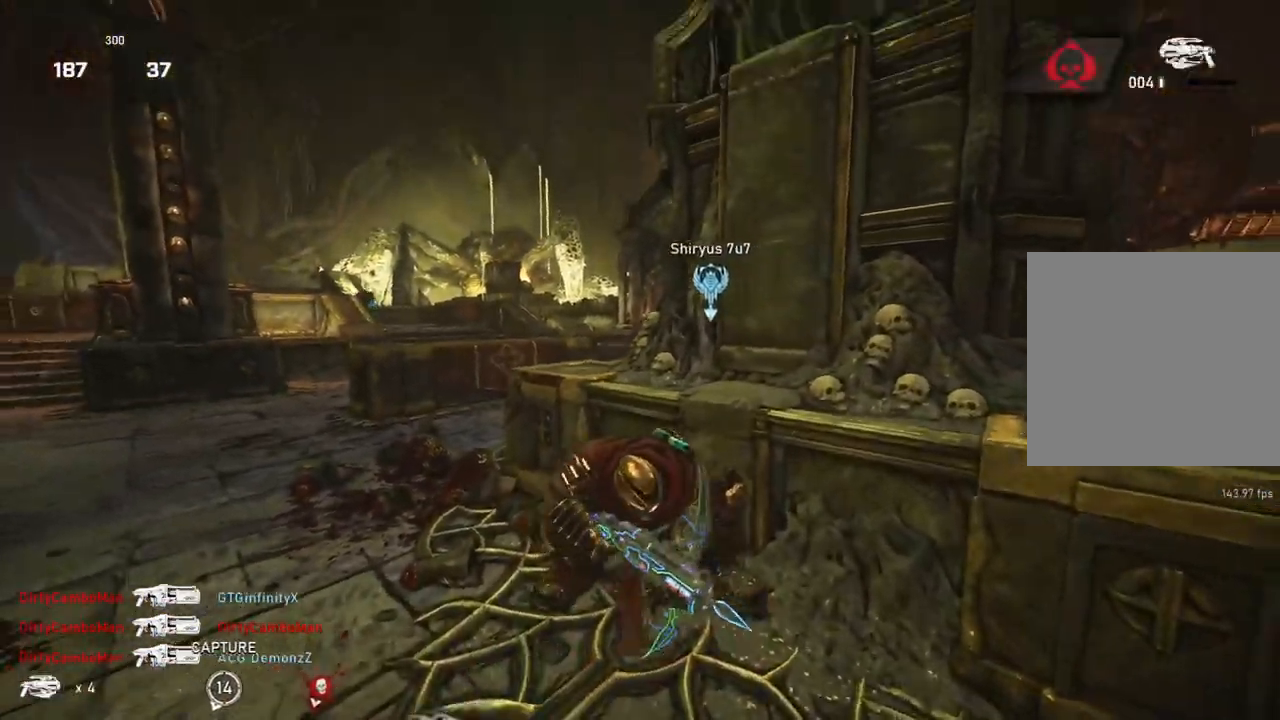
{"buttons": [], "left_stick": "up-right", "right_stick": "center", "events": [[350, "right_stick", "down-right"], [450, "L1", "up"], [450, "right_stick", "center"], [500, "left_stick", "up-right"]]}
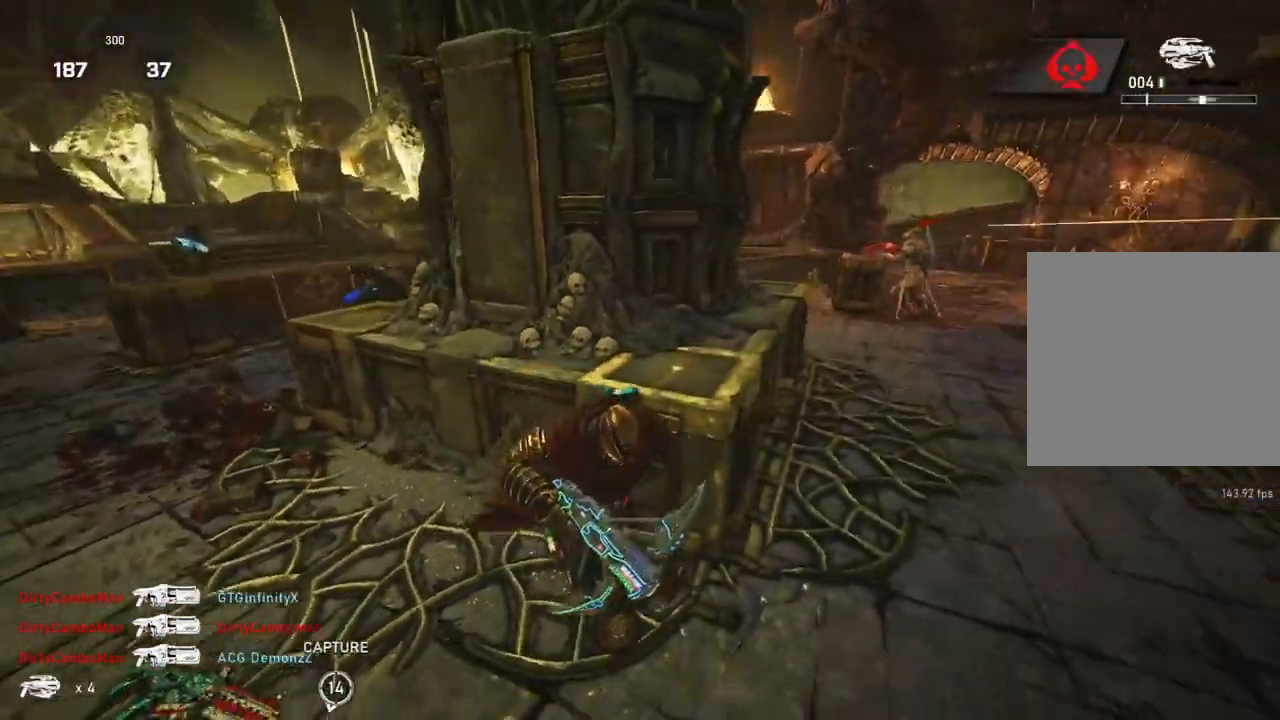
{"buttons": ["L1"], "left_stick": "up", "right_stick": "left", "events": [[50, "L1", "down"], [217, "left_stick", "up"], [333, "right_stick", "left"]]}
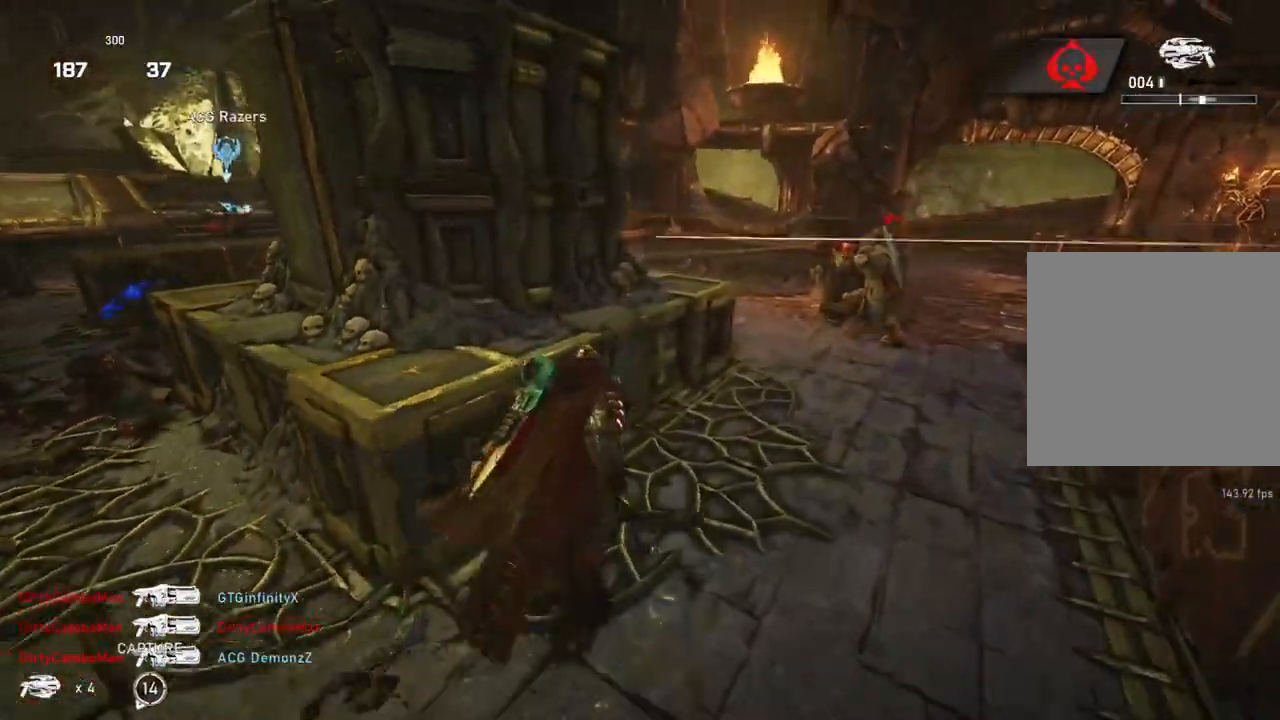
{"buttons": [], "left_stick": "up-right", "right_stick": "center", "events": [[17, "right_stick", "center"], [233, "left_stick", "up-right"], [267, "right_stick", "right"], [283, "L1", "up"], [333, "L1", "down"], [350, "R1", "down"], [400, "L1", "up"], [433, "R1", "up"], [467, "right_stick", "center"]]}
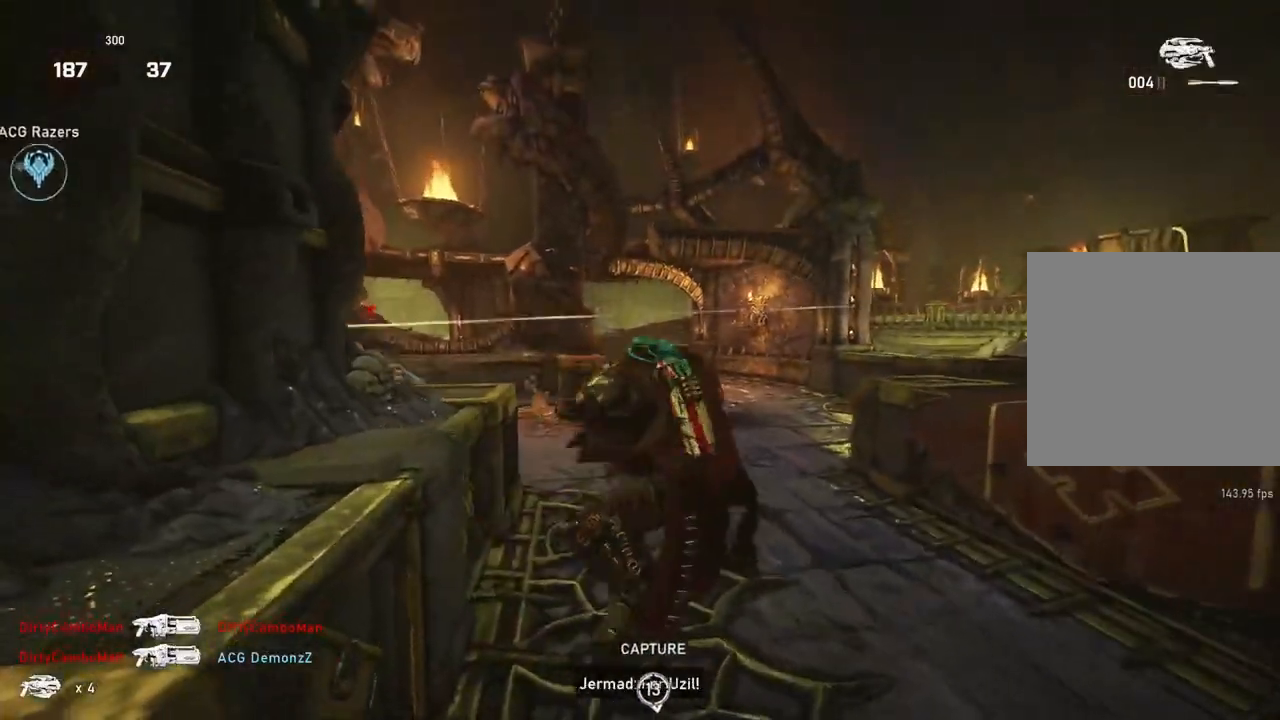
{"buttons": [], "left_stick": "up-left", "right_stick": "right", "events": [[183, "right_stick", "right"], [250, "L1", "down"], [400, "L1", "up"], [450, "left_stick", "up-left"]]}
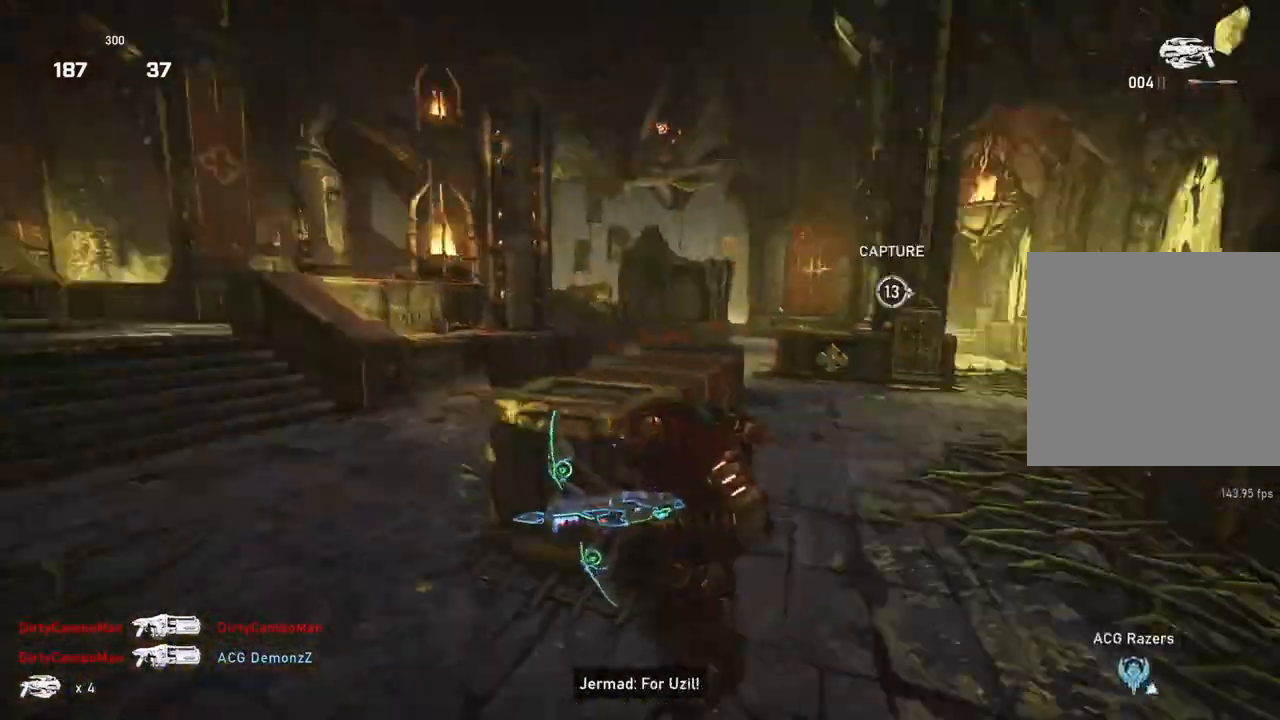
{"buttons": ["R2"], "left_stick": "down-left", "right_stick": "right", "events": [[83, "R2", "down"], [83, "left_stick", "down-left"], [117, "right_stick", "center"], [400, "right_stick", "right"]]}
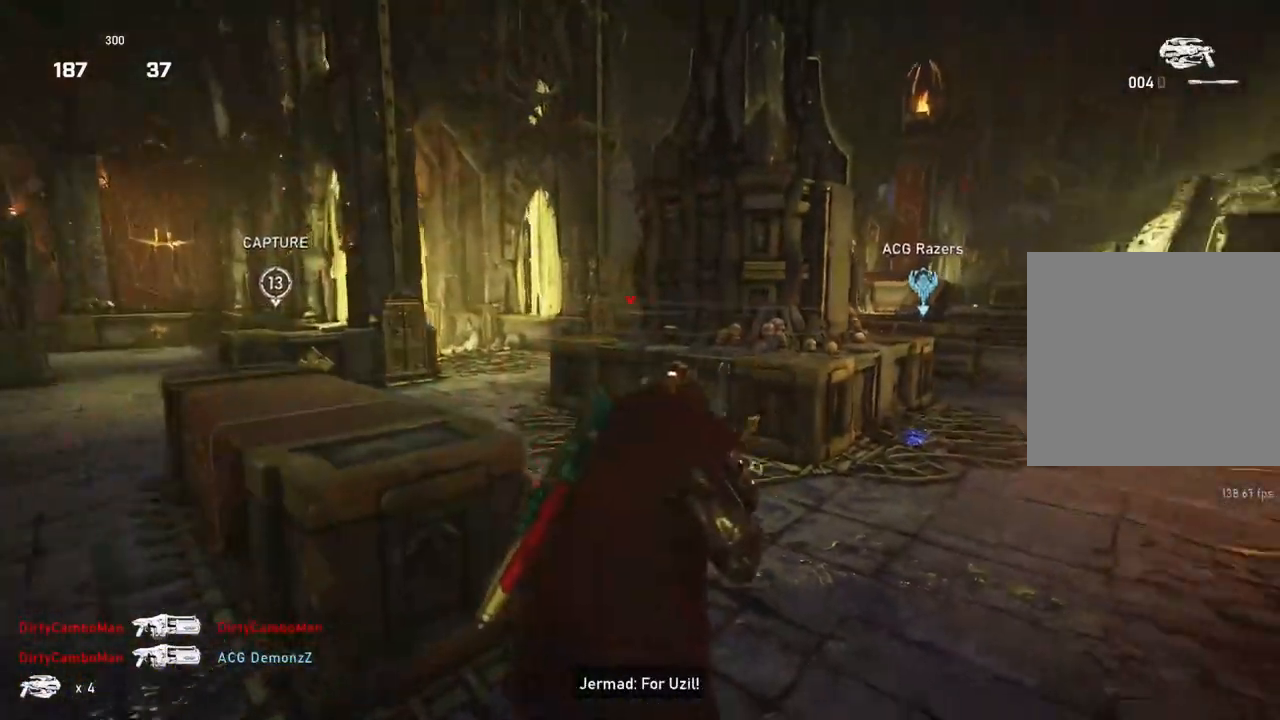
{"buttons": ["L2", "R2"], "left_stick": "right", "right_stick": "center", "events": [[33, "left_stick", "down-right"], [283, "right_stick", "center"], [350, "left_stick", "right"], [367, "L2", "down"], [450, "right_stick", "up"], [500, "right_stick", "center"]]}
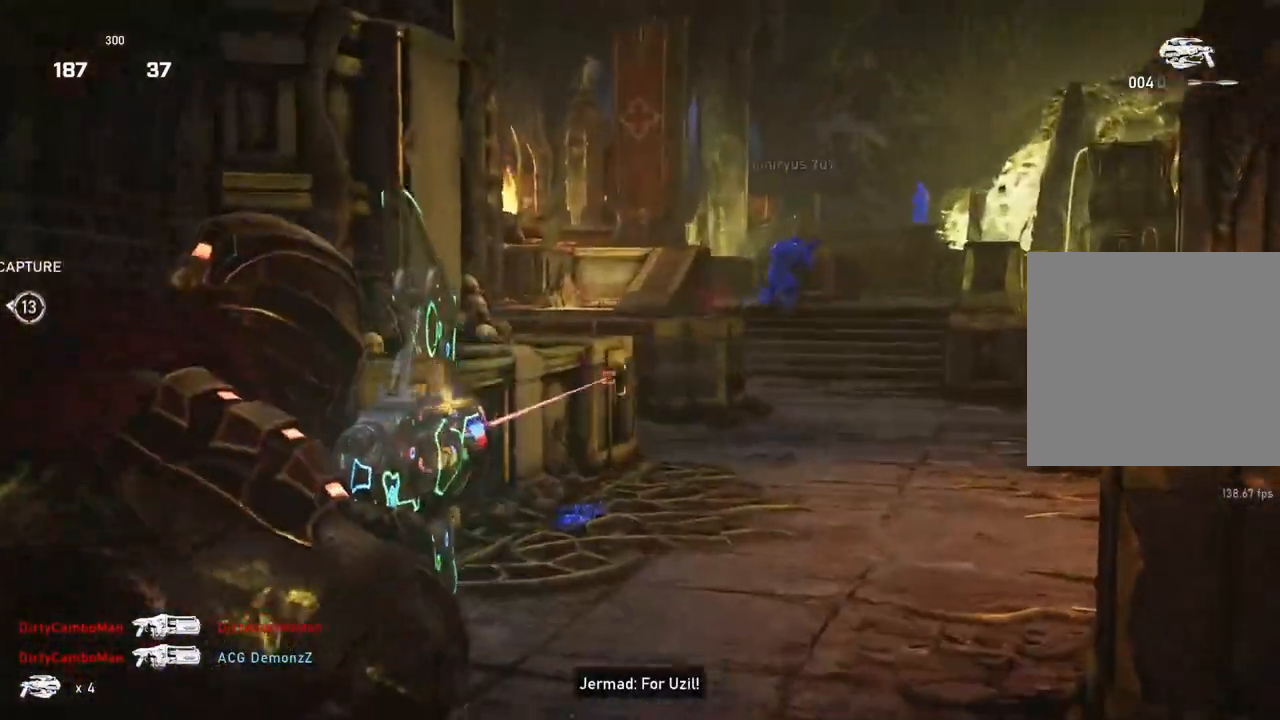
{"buttons": ["L2", "R2"], "left_stick": "up-right", "right_stick": "up-right", "events": [[100, "right_stick", "up-right"], [250, "left_stick", "up-right"], [267, "right_stick", "center"], [433, "right_stick", "up-right"]]}
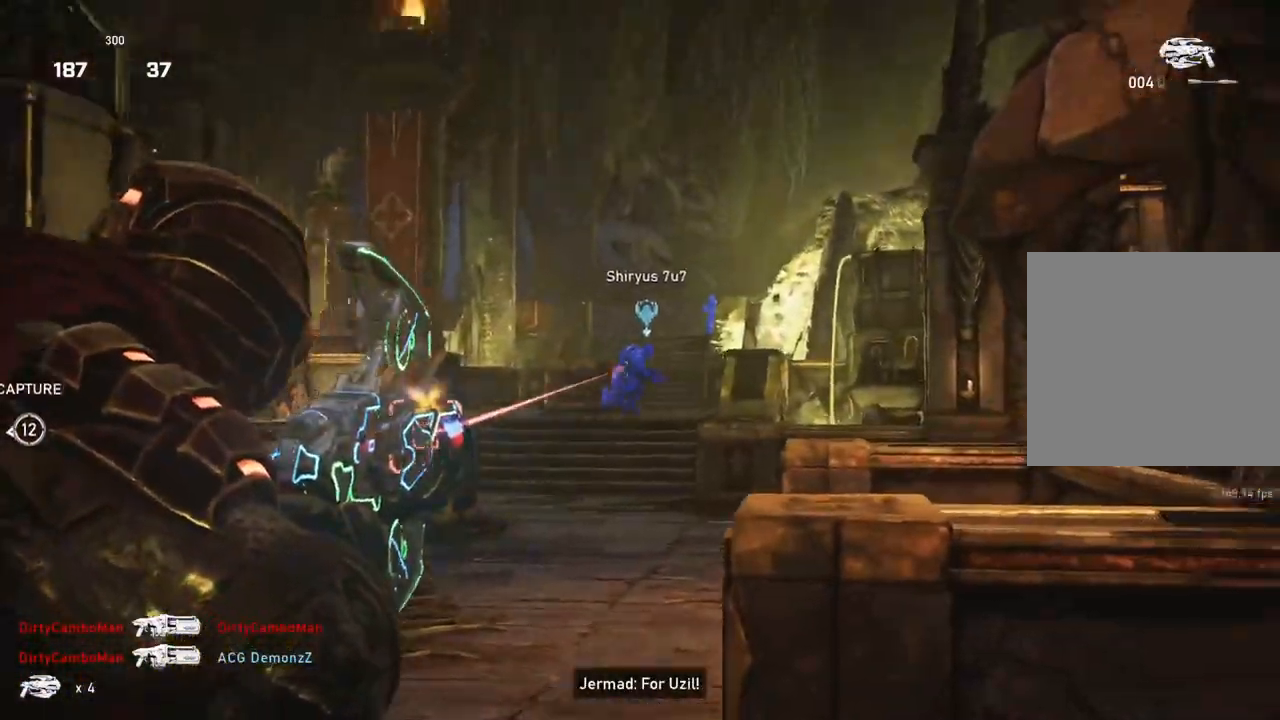
{"buttons": [], "left_stick": "down-right", "right_stick": "down-right", "events": [[17, "right_stick", "center"], [33, "R2", "up"], [50, "L2", "up"], [100, "L1", "down"], [167, "L1", "up"], [400, "left_stick", "down-left"], [450, "right_stick", "down-right"], [483, "left_stick", "down-right"]]}
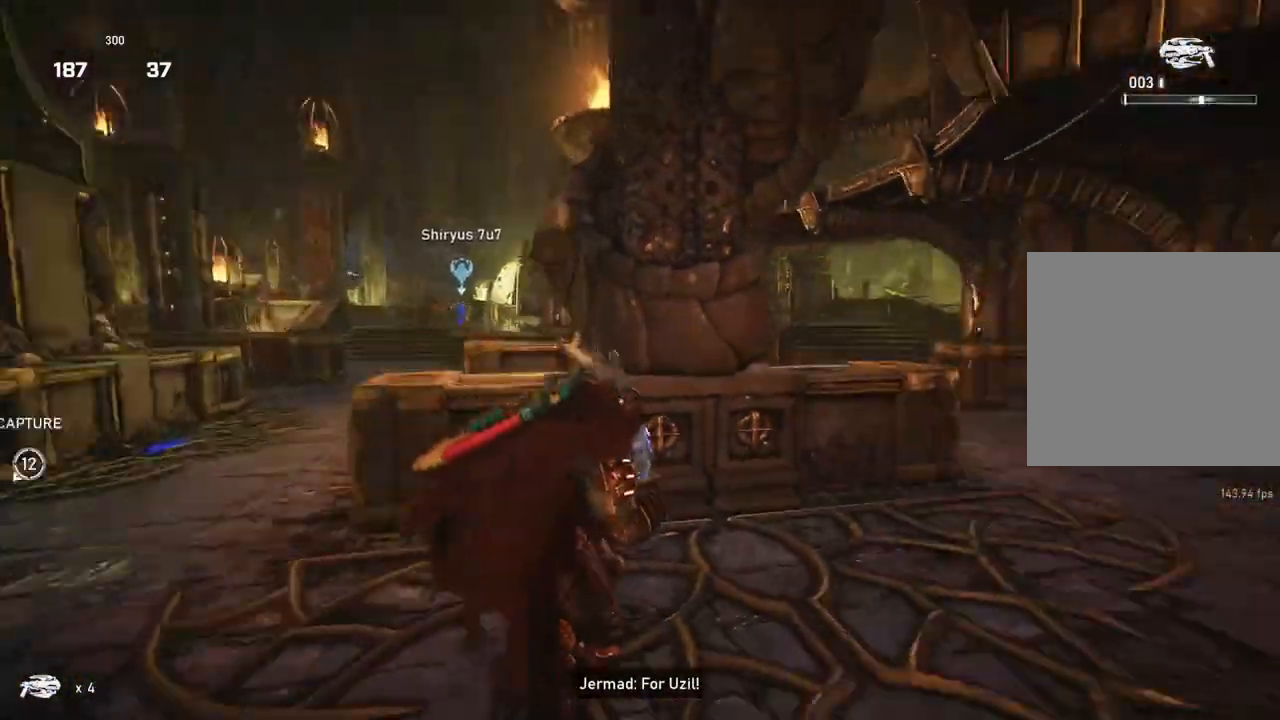
{"buttons": [], "left_stick": "center", "right_stick": "left", "events": [[33, "right_stick", "center"], [50, "left_stick", "up-right"], [67, "L1", "down"], [117, "L1", "up"], [333, "right_stick", "left"], [500, "left_stick", "center"]]}
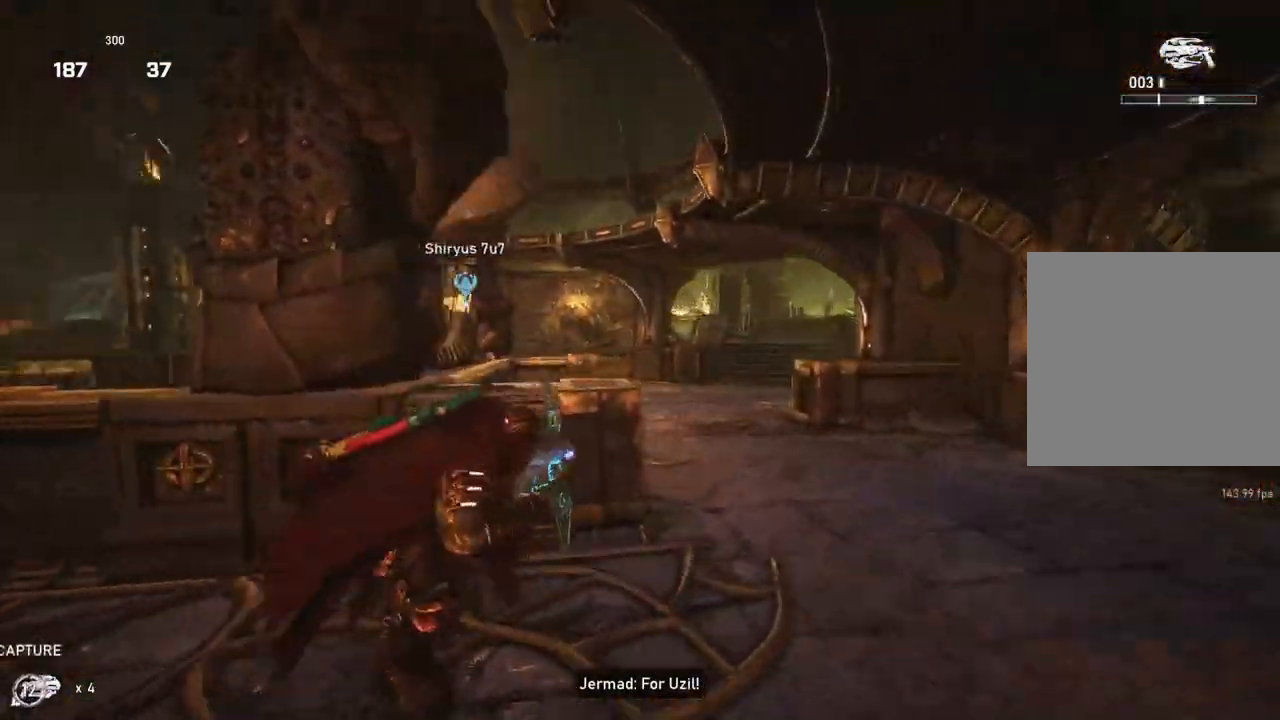
{"buttons": [], "left_stick": "up-left", "right_stick": "center", "events": [[233, "right_stick", "center"], [333, "left_stick", "up-left"]]}